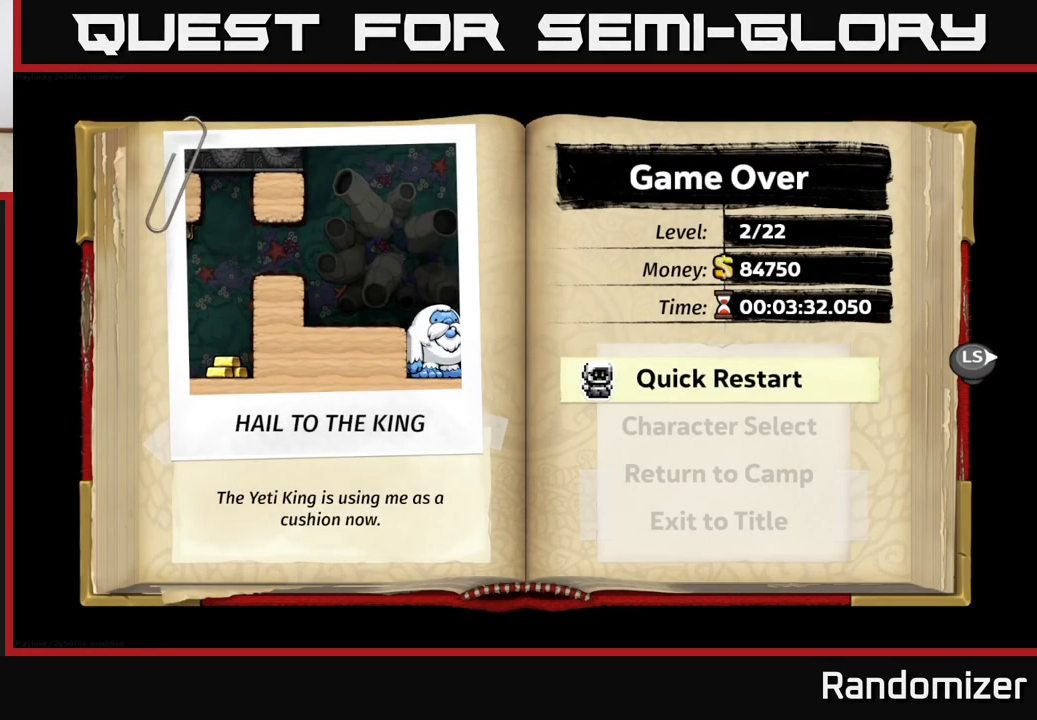
Gameplay with a controller (Xbox layout); each line is a JSON object with the inputs held at the frame after it. "events" lists button and stick changes between this image and that frame as [ms after this image, input, new state], when the widget could be followed in between.
{"buttons": [], "left_stick": "center", "right_stick": "center", "events": []}
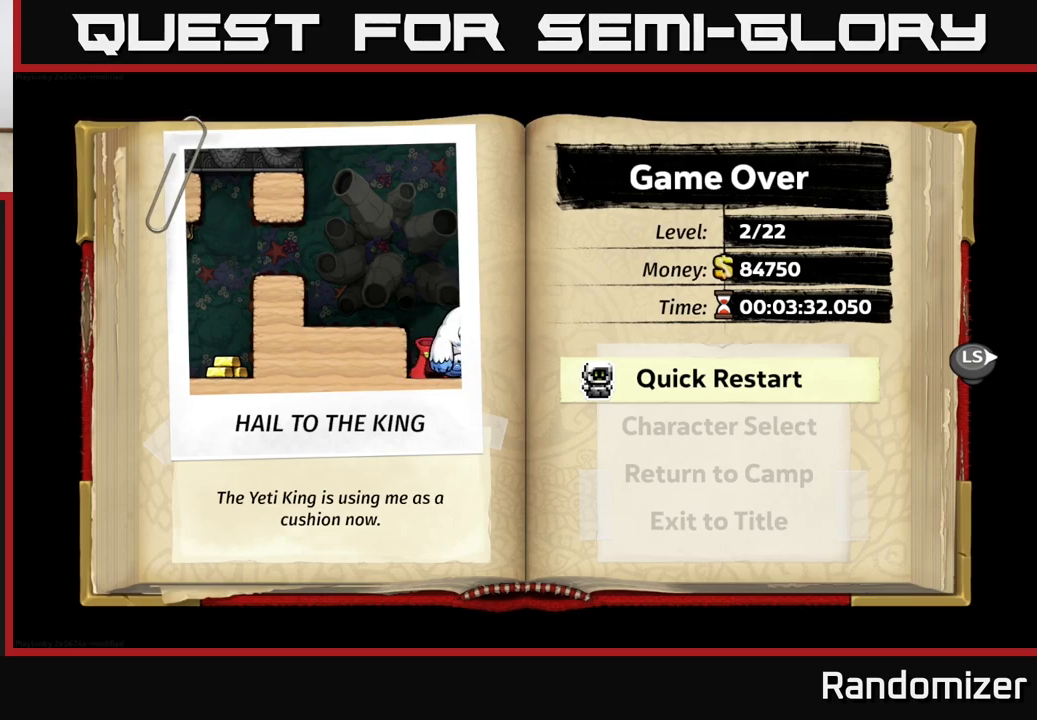
{"buttons": [], "left_stick": "center", "right_stick": "center", "events": []}
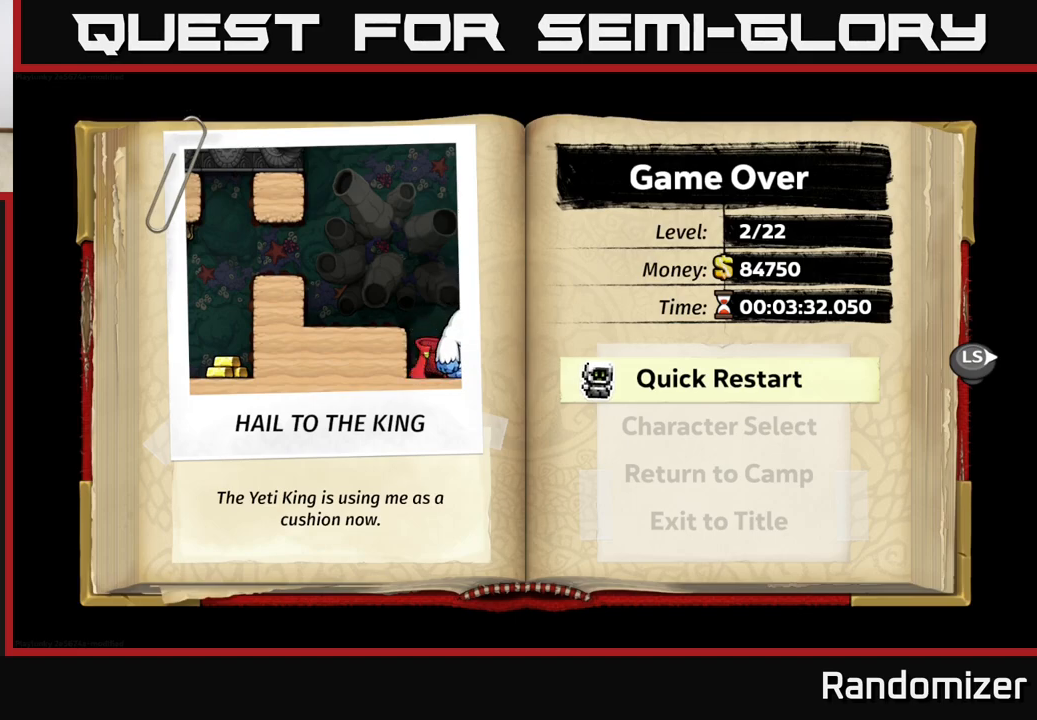
{"buttons": ["A"], "left_stick": "center", "right_stick": "center", "events": [[17, "A", "down"]]}
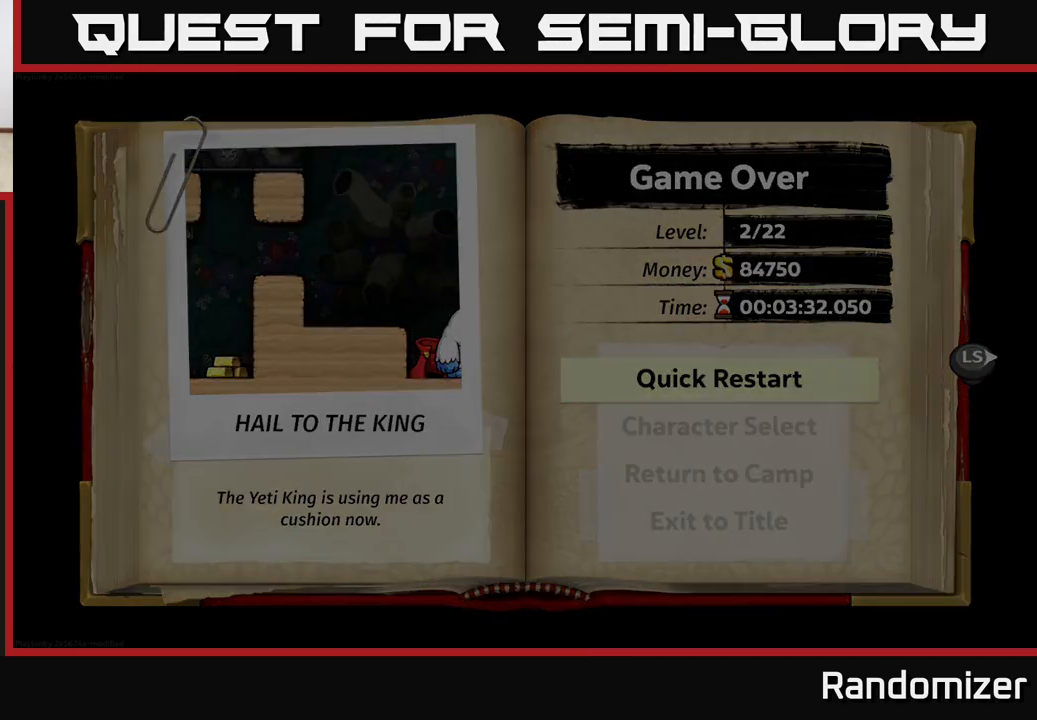
{"buttons": ["A"], "left_stick": "center", "right_stick": "center", "events": []}
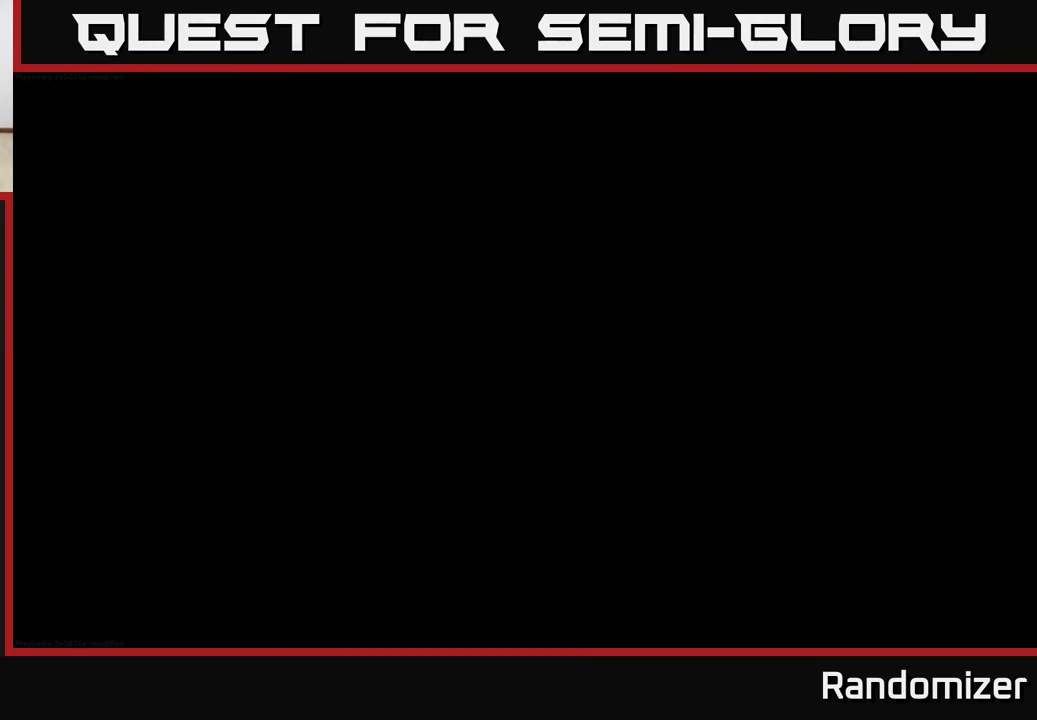
{"buttons": [], "left_stick": "center", "right_stick": "center", "events": [[67, "A", "up"]]}
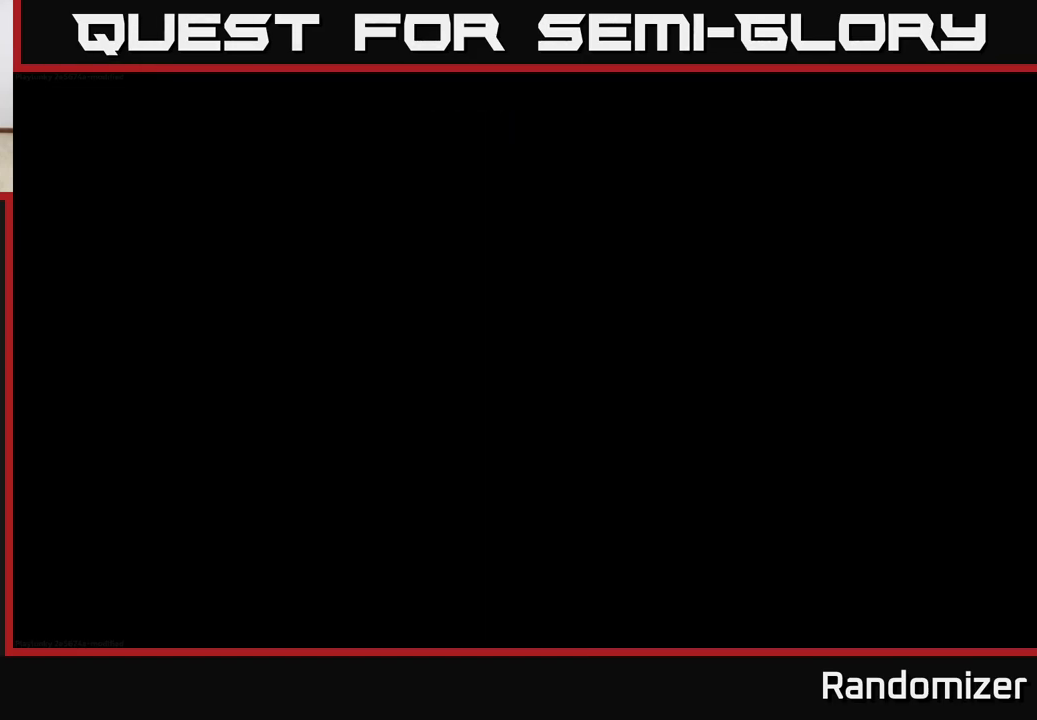
{"buttons": [], "left_stick": "center", "right_stick": "center", "events": []}
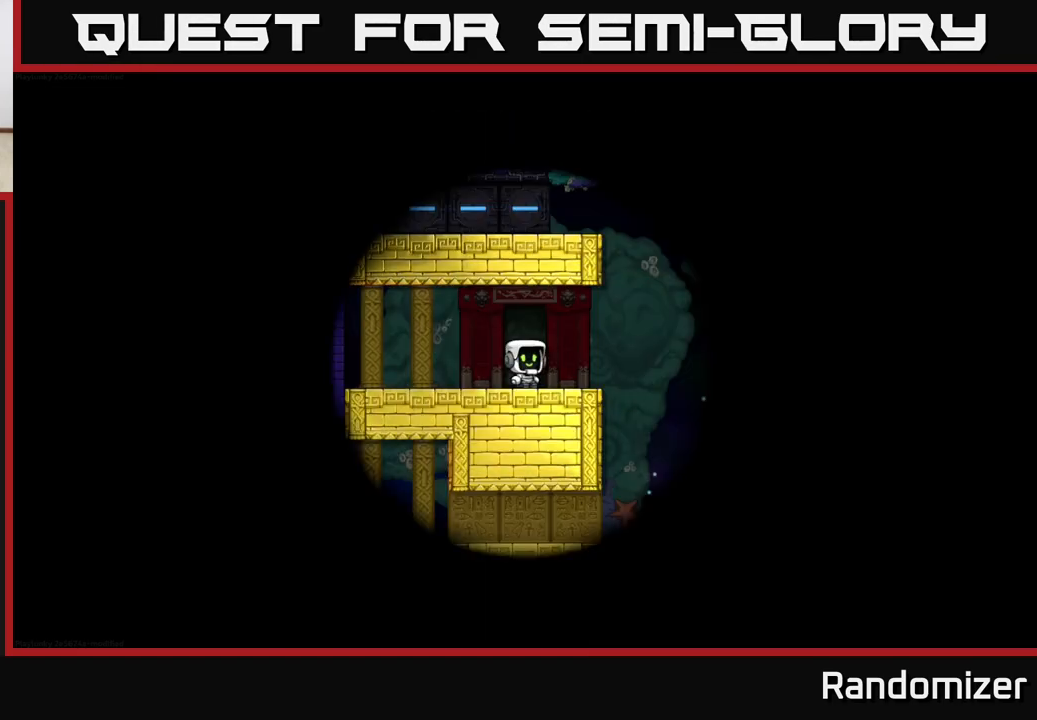
{"buttons": [], "left_stick": "center", "right_stick": "center", "events": []}
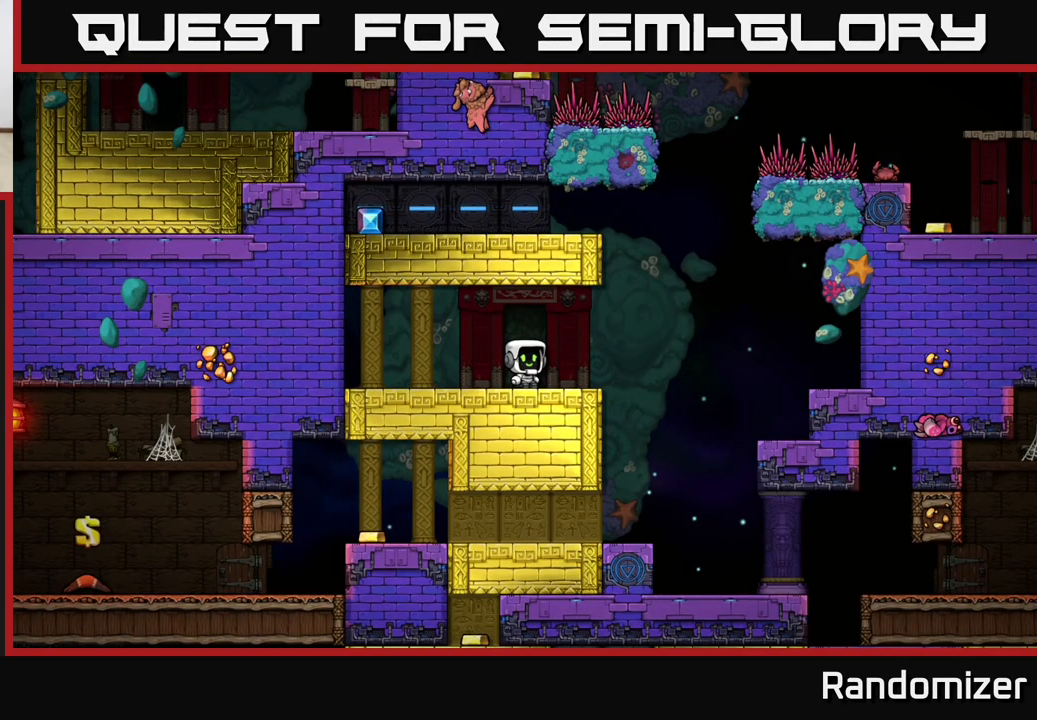
{"buttons": [], "left_stick": "center", "right_stick": "center", "events": []}
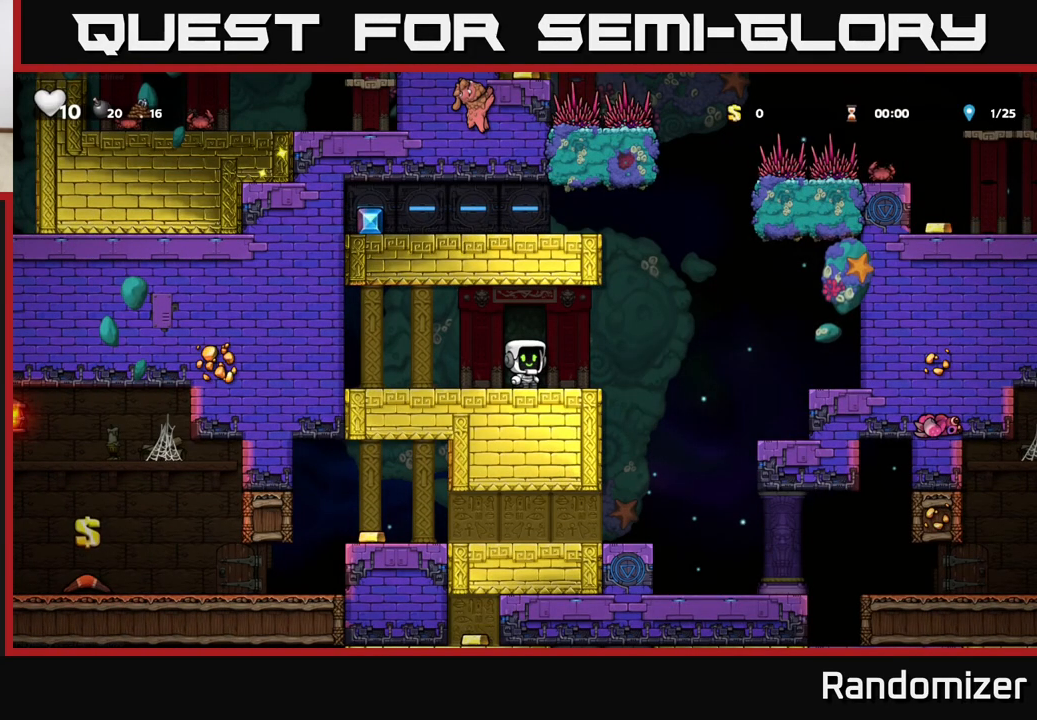
{"buttons": [], "left_stick": "center", "right_stick": "center", "events": []}
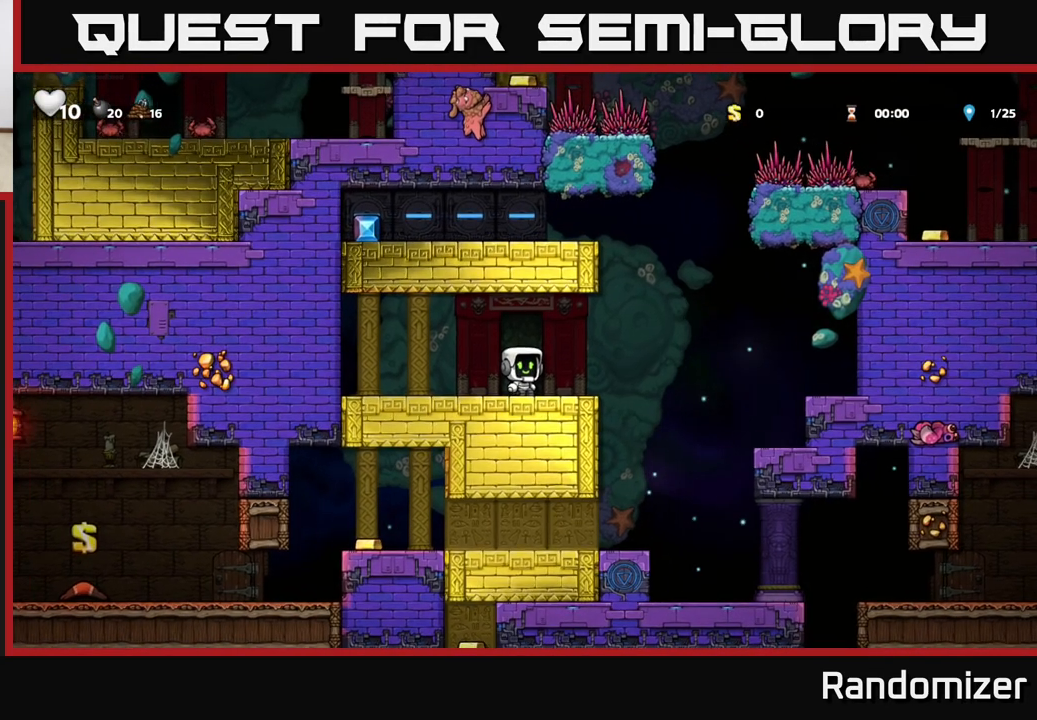
{"buttons": [], "left_stick": "down-left", "right_stick": "center", "events": [[400, "left_stick", "down"], [450, "left_stick", "down-left"]]}
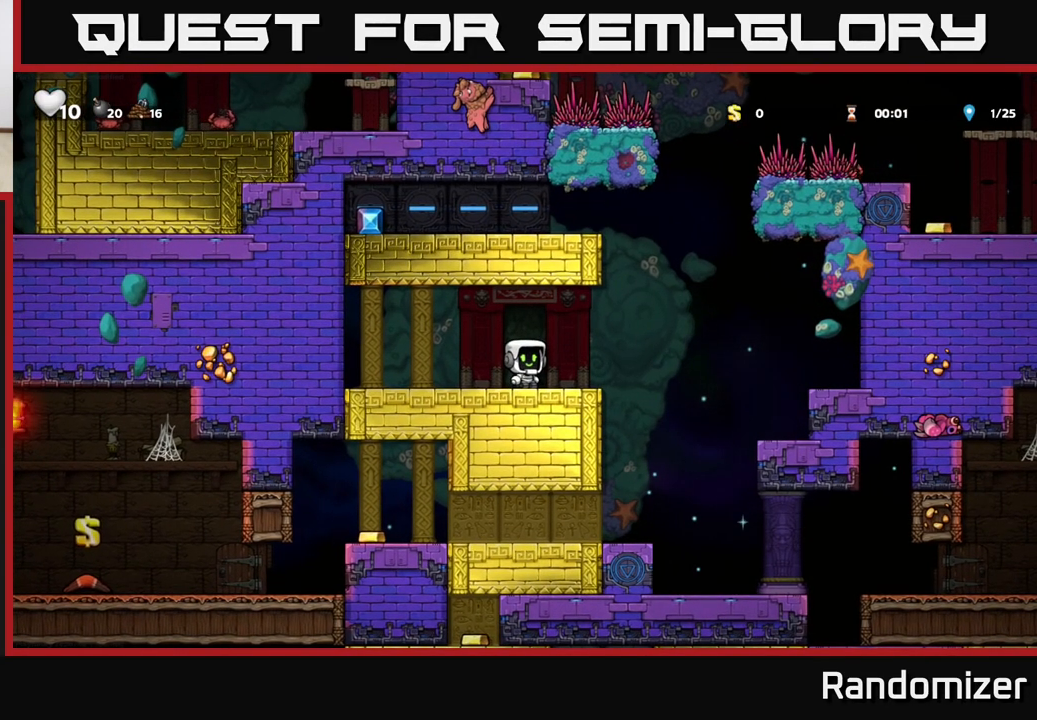
{"buttons": [], "left_stick": "center", "right_stick": "center", "events": [[117, "left_stick", "center"]]}
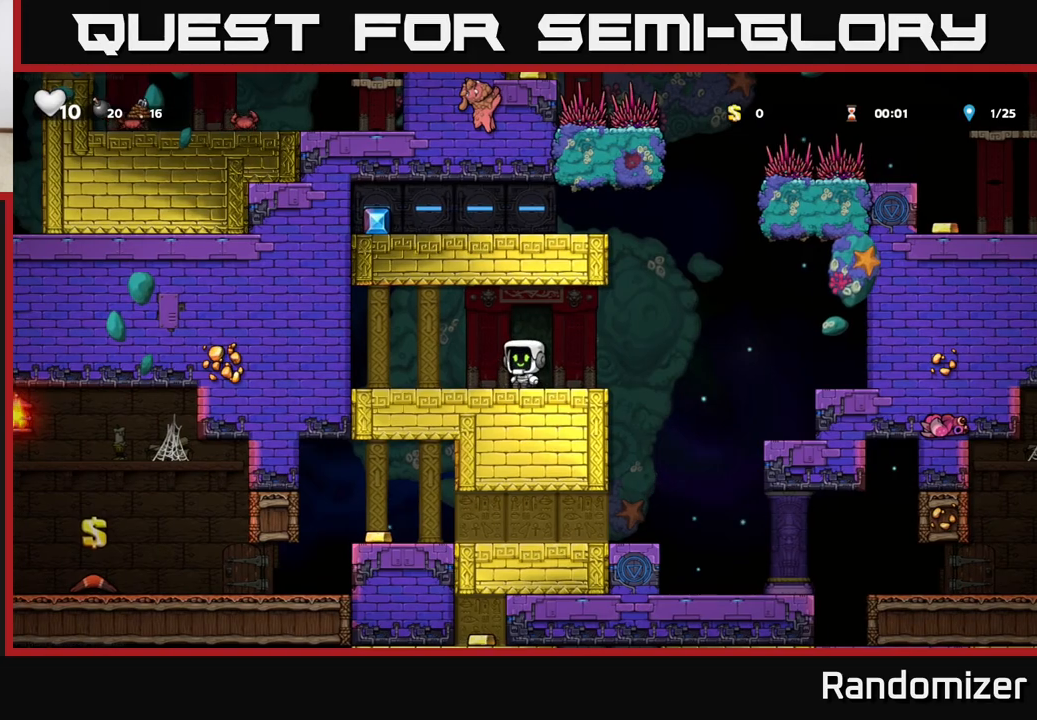
{"buttons": [], "left_stick": "right", "right_stick": "center", "events": [[400, "left_stick", "right"]]}
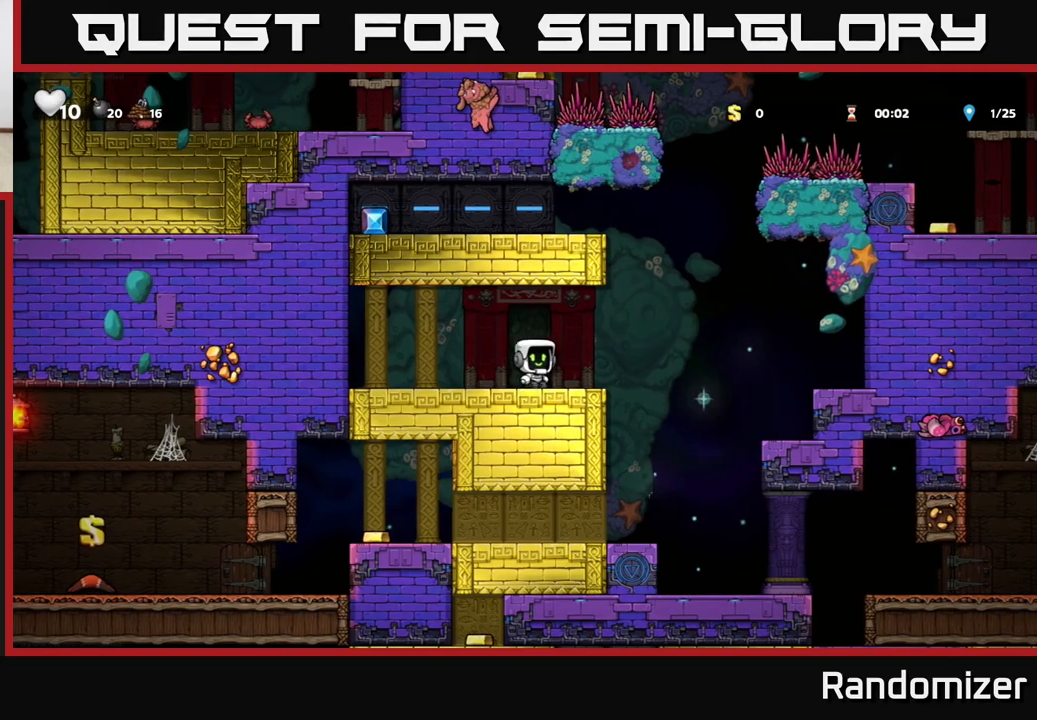
{"buttons": [], "left_stick": "right", "right_stick": "center", "events": [[200, "A", "down"], [450, "A", "up"]]}
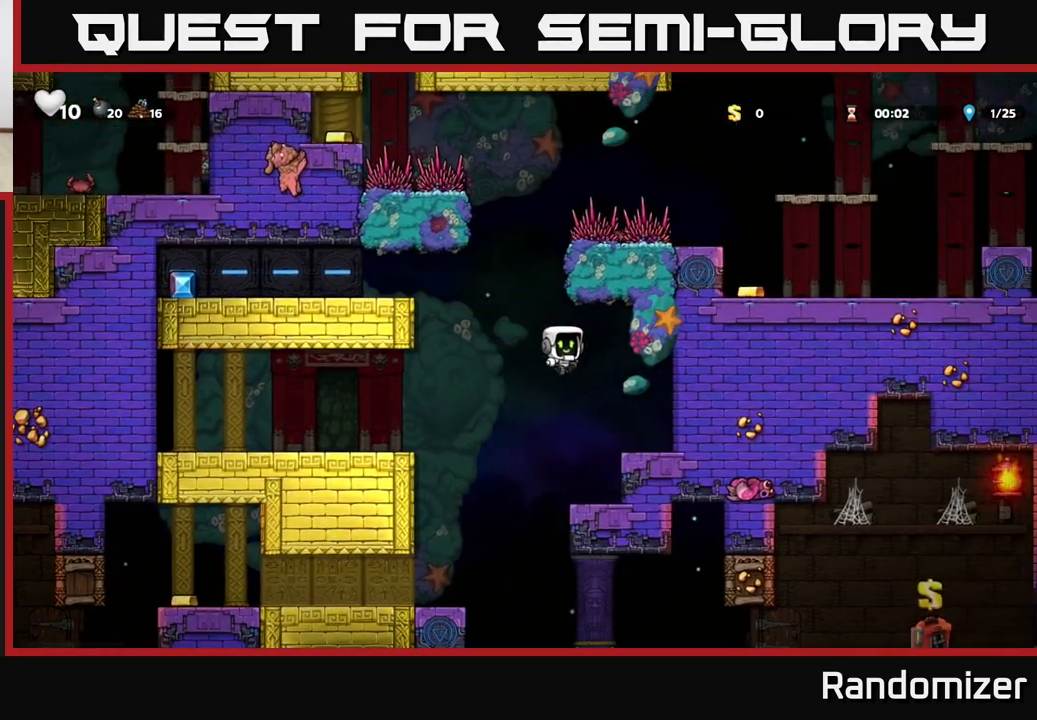
{"buttons": [], "left_stick": "left", "right_stick": "center", "events": [[217, "left_stick", "left"]]}
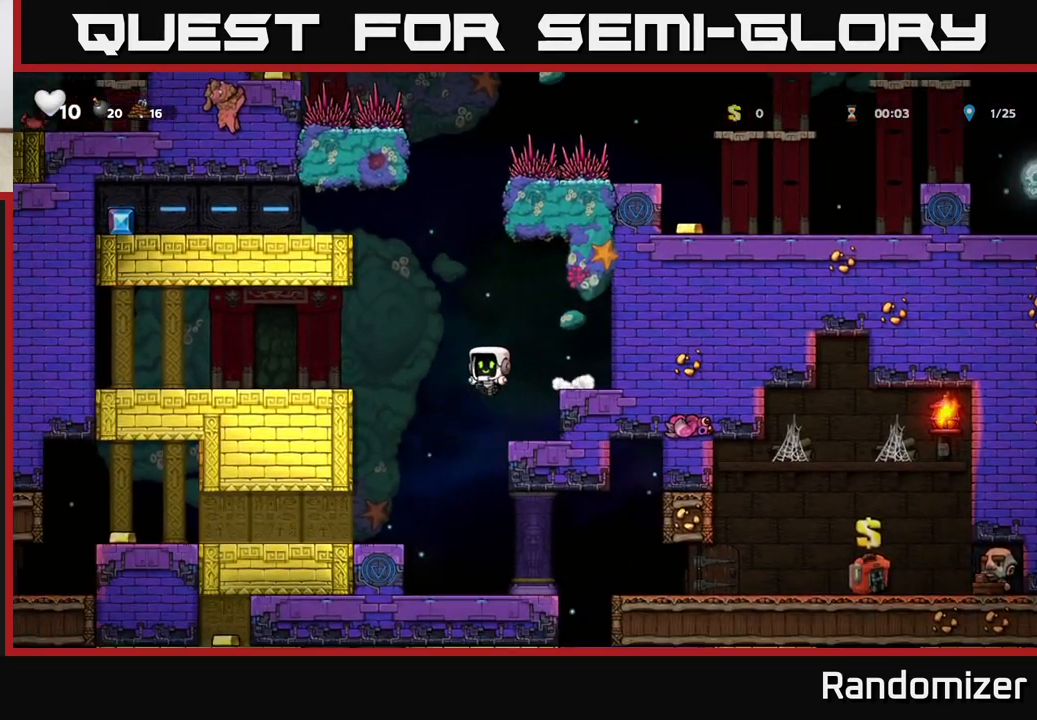
{"buttons": [], "left_stick": "right", "right_stick": "center", "events": [[100, "left_stick", "center"], [433, "left_stick", "right"]]}
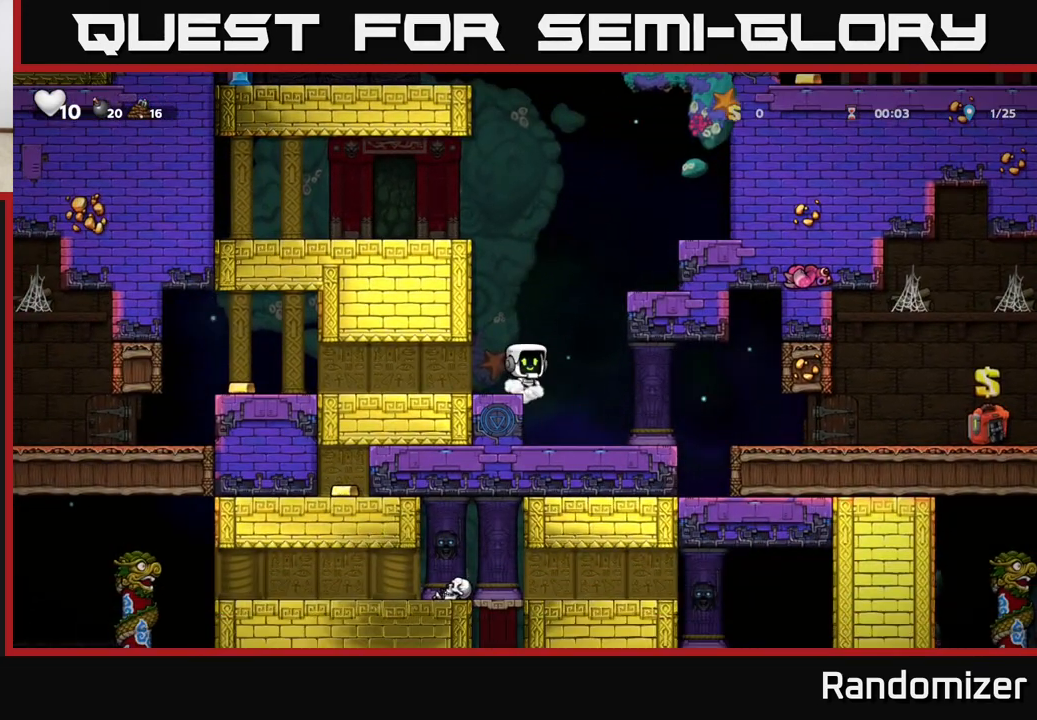
{"buttons": ["A"], "left_stick": "right", "right_stick": "center", "events": [[183, "left_stick", "center"], [350, "left_stick", "right"], [450, "A", "down"]]}
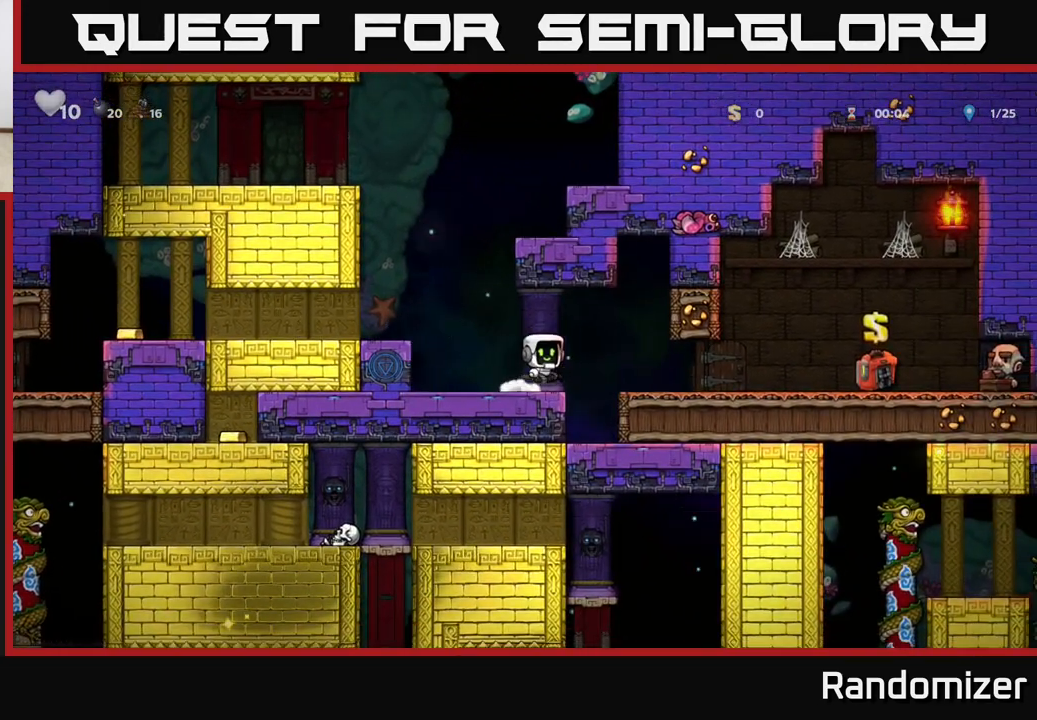
{"buttons": [], "left_stick": "right", "right_stick": "center", "events": [[33, "A", "up"]]}
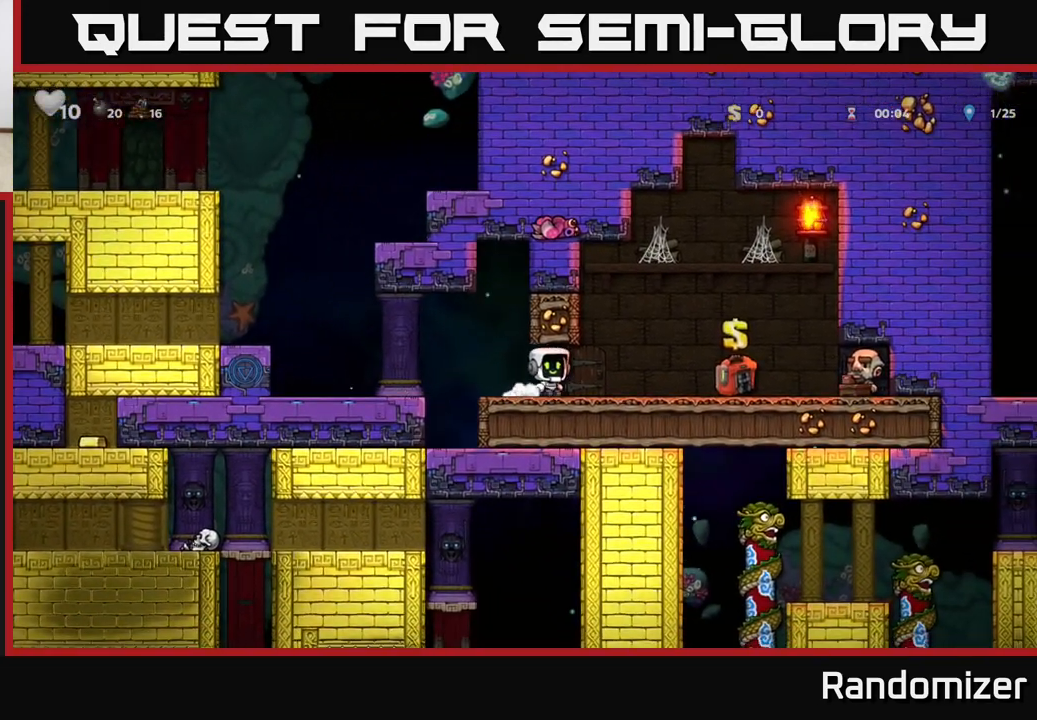
{"buttons": [], "left_stick": "center", "right_stick": "center", "events": [[350, "left_stick", "center"]]}
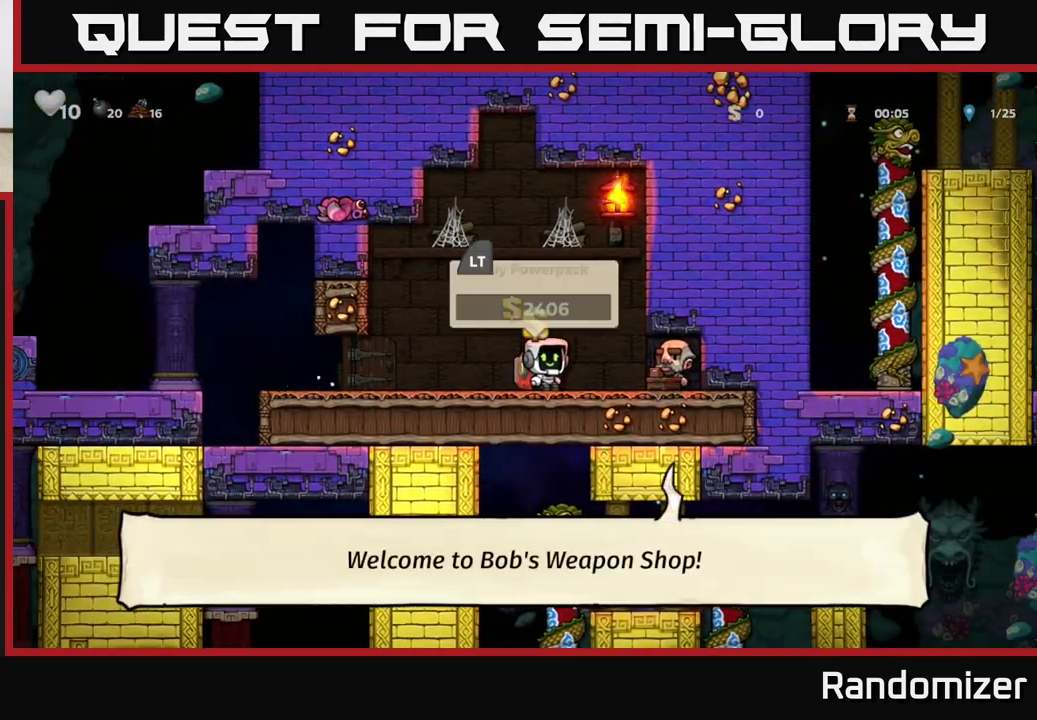
{"buttons": [], "left_stick": "center", "right_stick": "center", "events": []}
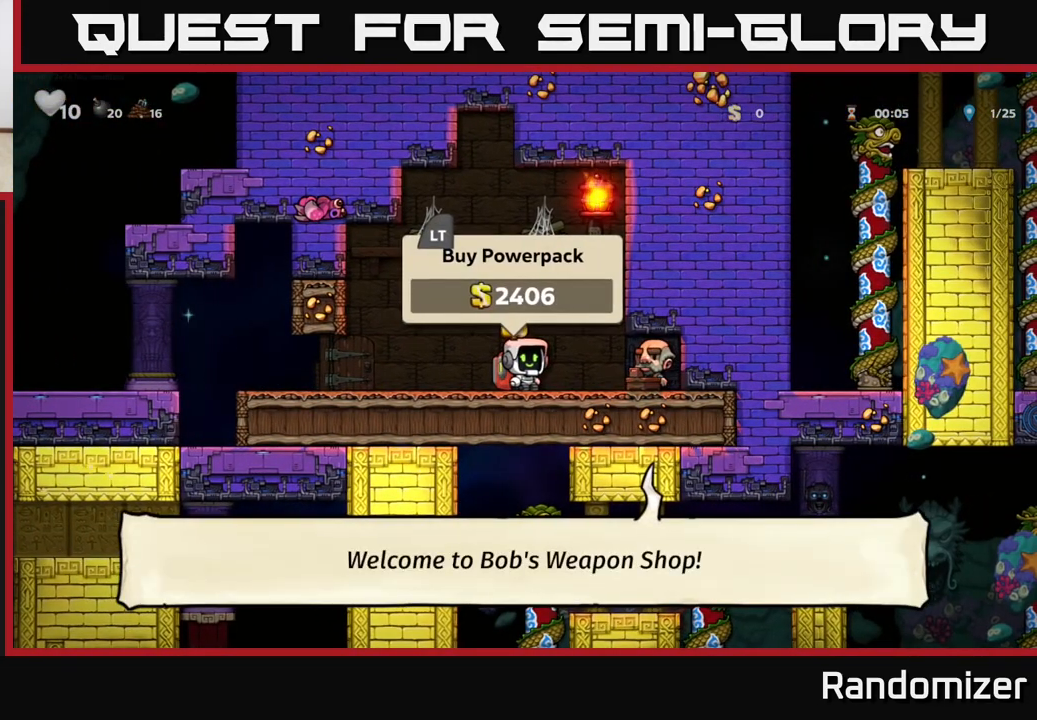
{"buttons": [], "left_stick": "left", "right_stick": "center", "events": [[83, "left_stick", "left"]]}
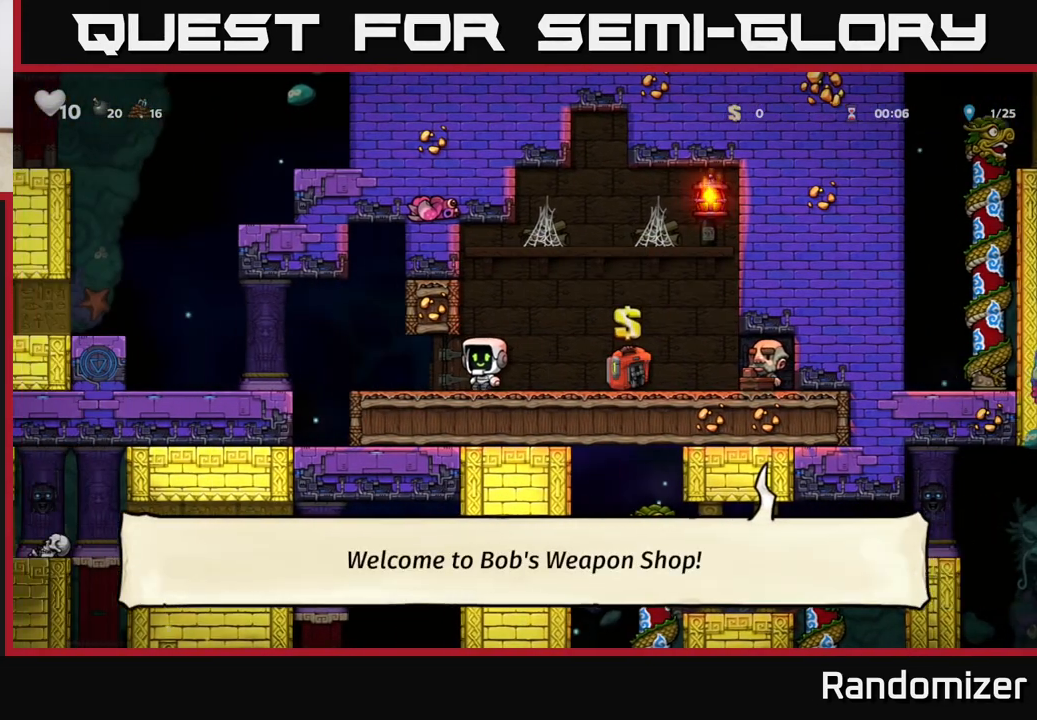
{"buttons": [], "left_stick": "left", "right_stick": "center", "events": [[200, "A", "down"], [300, "A", "up"]]}
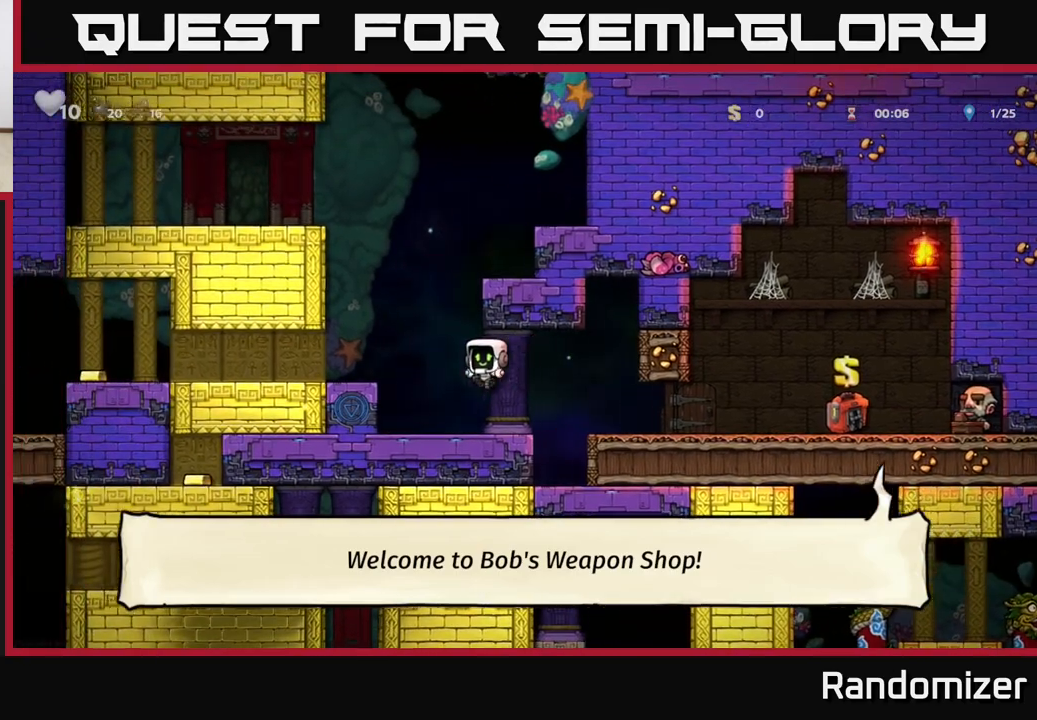
{"buttons": [], "left_stick": "left", "right_stick": "center", "events": [[117, "A", "down"], [300, "A", "up"]]}
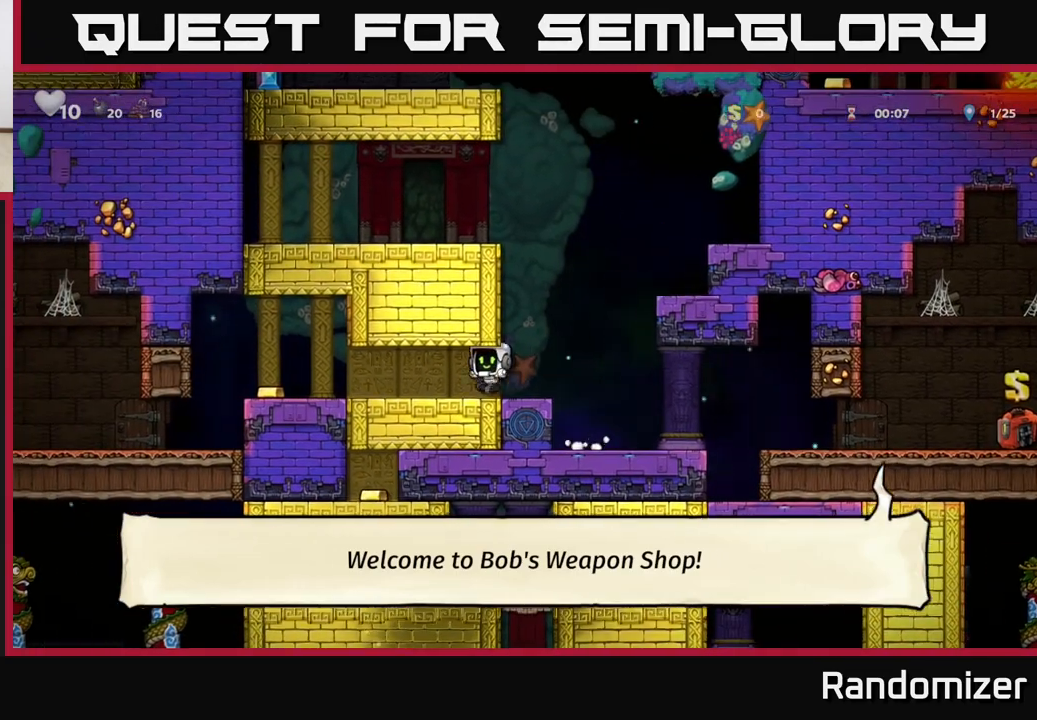
{"buttons": [], "left_stick": "center", "right_stick": "center", "events": [[500, "left_stick", "center"]]}
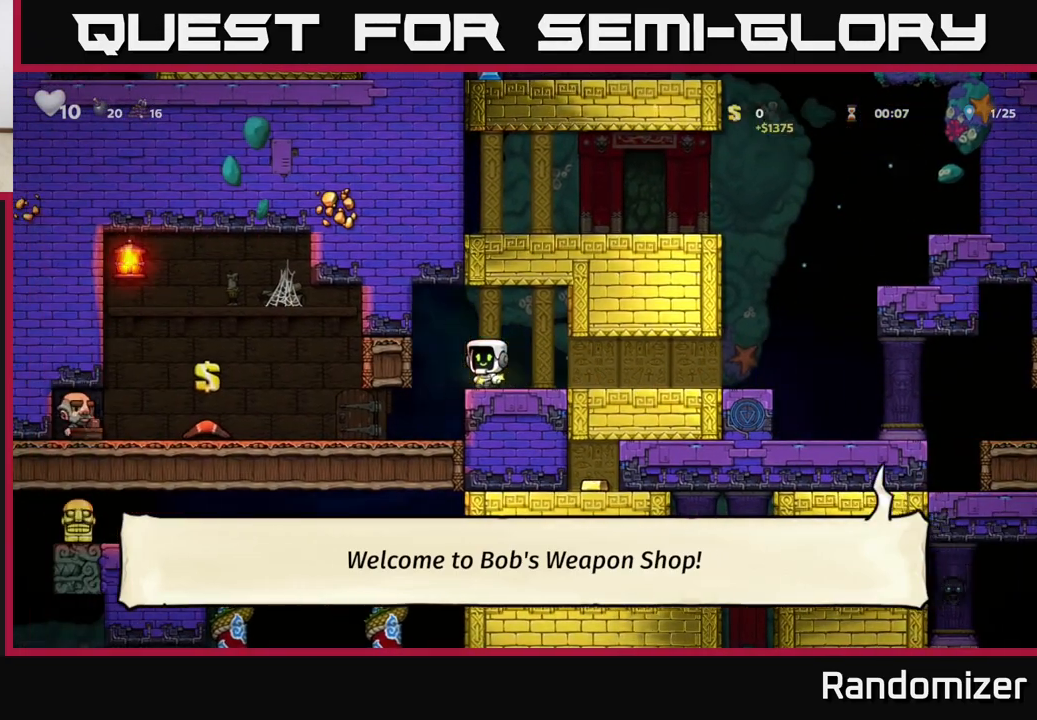
{"buttons": [], "left_stick": "left", "right_stick": "center", "events": [[500, "left_stick", "left"]]}
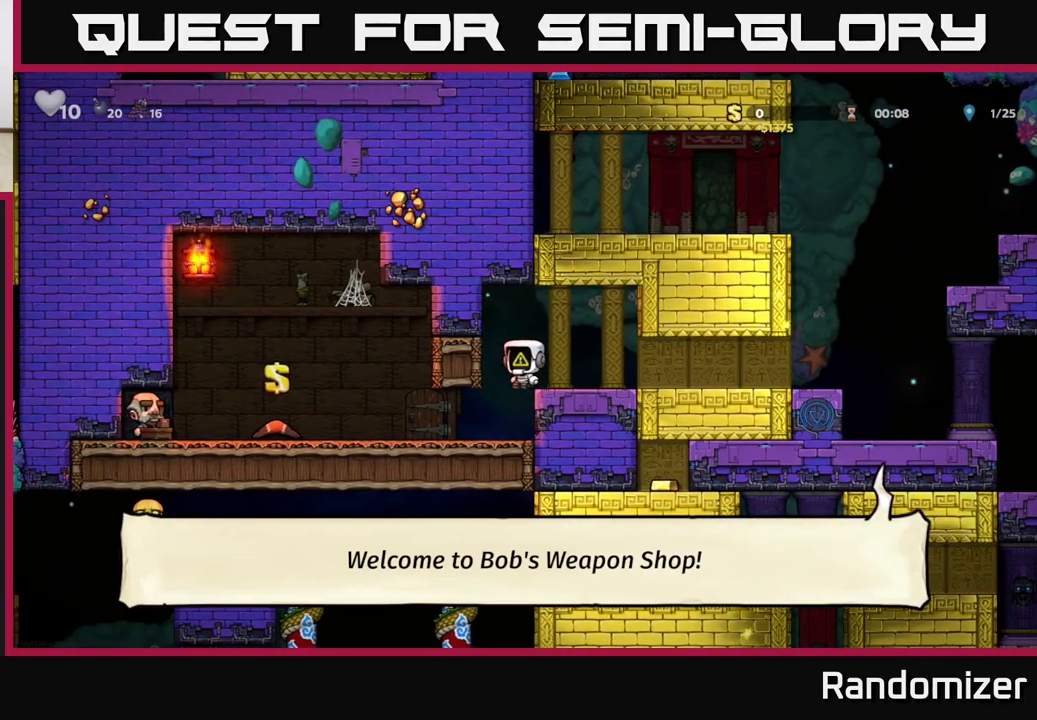
{"buttons": [], "left_stick": "left", "right_stick": "center", "events": [[117, "left_stick", "center"], [417, "left_stick", "left"]]}
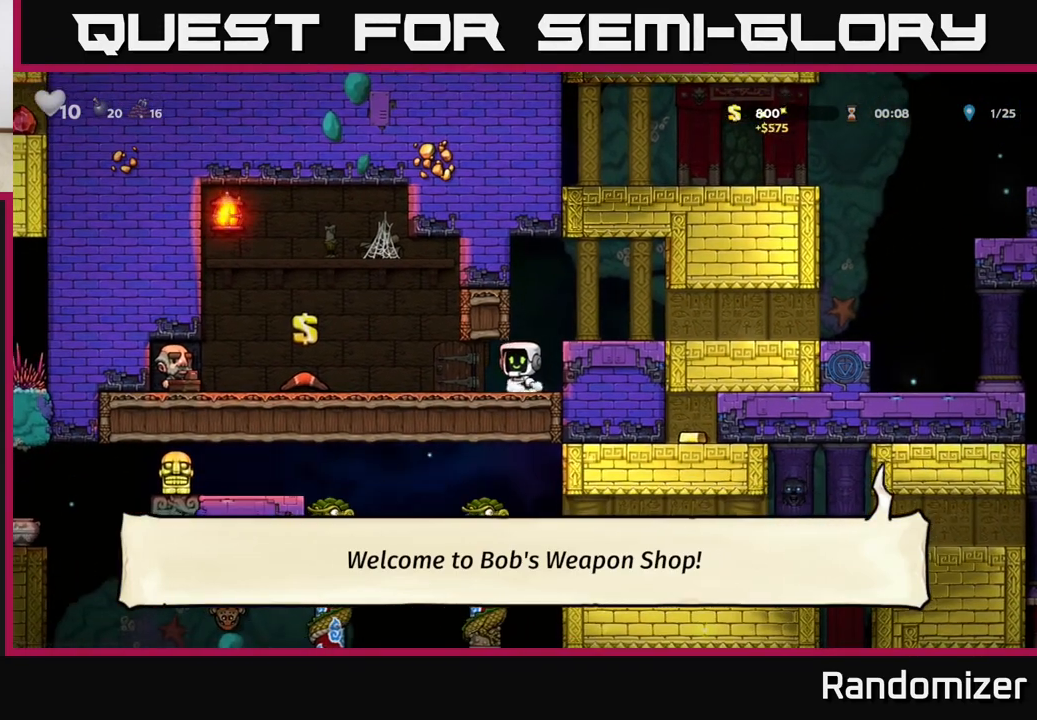
{"buttons": [], "left_stick": "center", "right_stick": "center", "events": [[417, "left_stick", "center"]]}
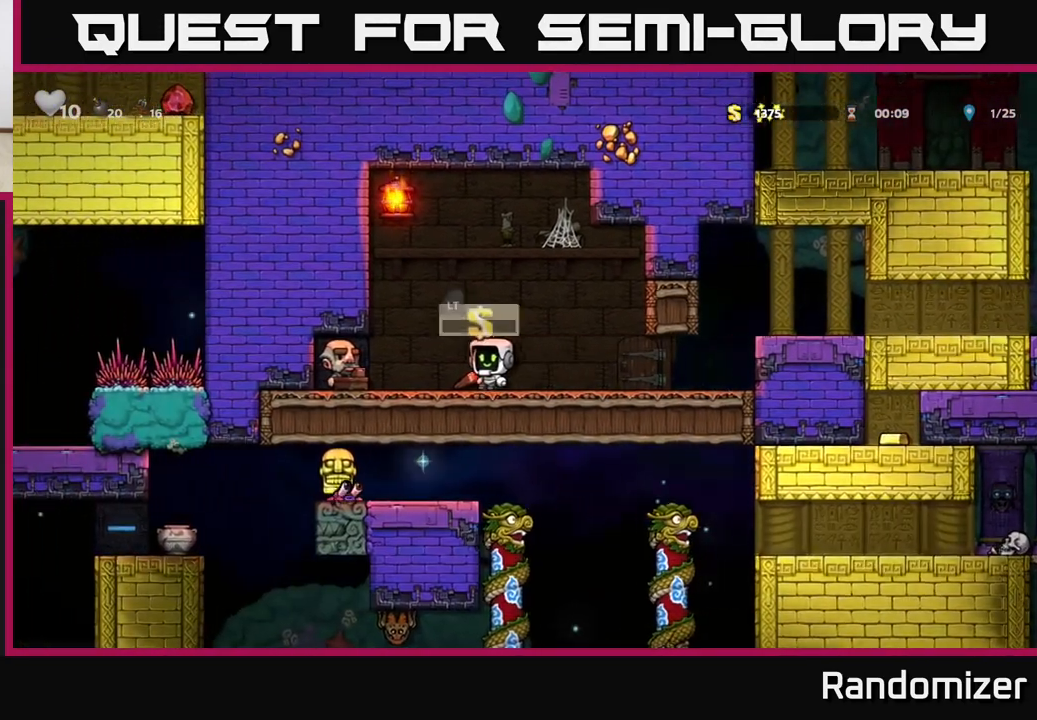
{"buttons": [], "left_stick": "center", "right_stick": "center", "events": []}
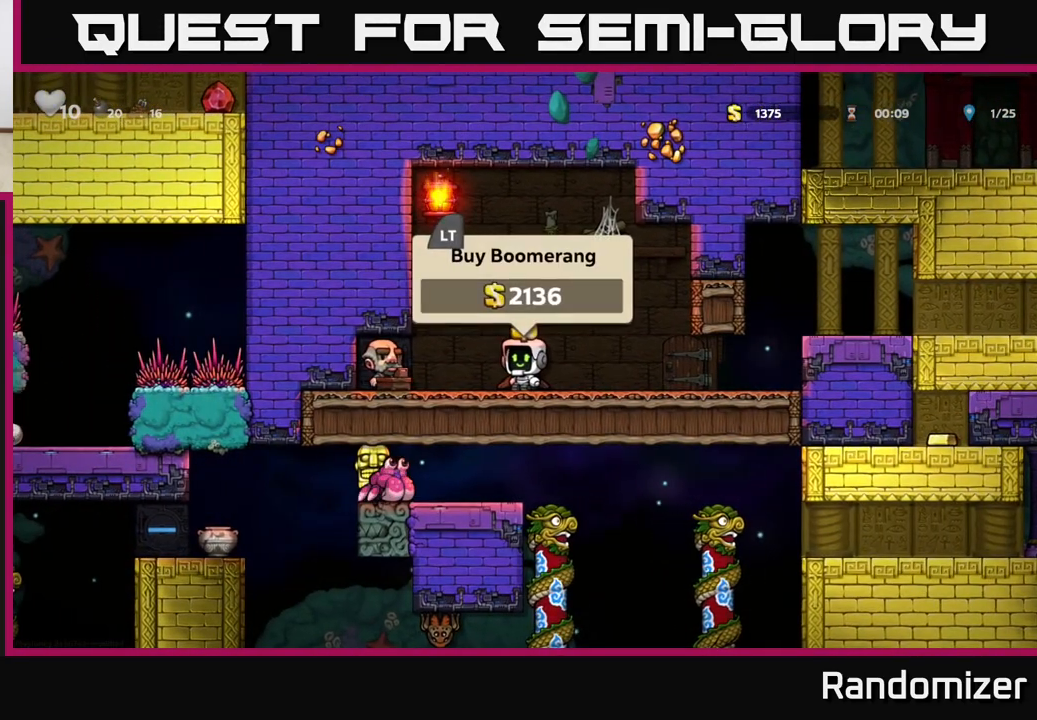
{"buttons": [], "left_stick": "right", "right_stick": "center", "events": [[150, "left_stick", "right"]]}